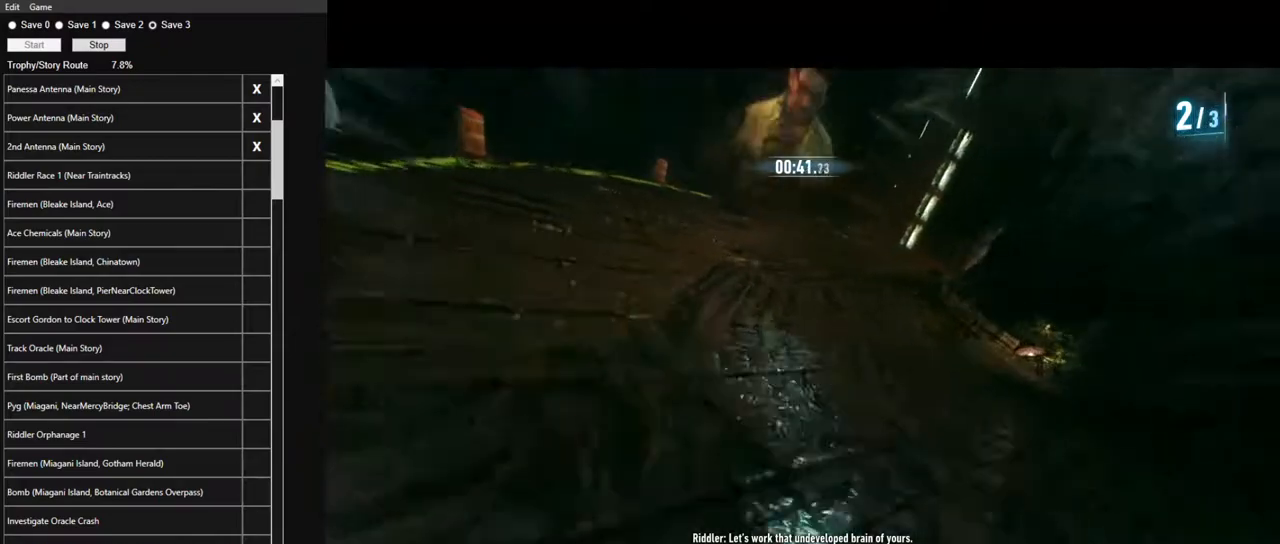
Gameplay with keyboard and mouse; each line is a JSON object with the keys and mouse buttons held at the frame after it. "events" lists presses ("down") and releases ("up") of "1", "2", "3", "4", "5", "a", "alt", "c", "caps_lock", "ctrl", "d", "e", "f", "g", "q", "r", "s", "shift", "space", "t", "tab", "v", "w", "x", "z" and "mouse_wheel" between this image and that frame as [ms after this image, input, new state], when the widget could be followed in between. "mouse_wheel" = the "wheel" button of the "mouse" list. No other keys are recorded. "wheel" means that the mouse wheel is clicked or scrolled. Not read: mouse_move.
{"keys": ["d", "w"], "mouse": [], "events": [[183, "d", "down"]]}
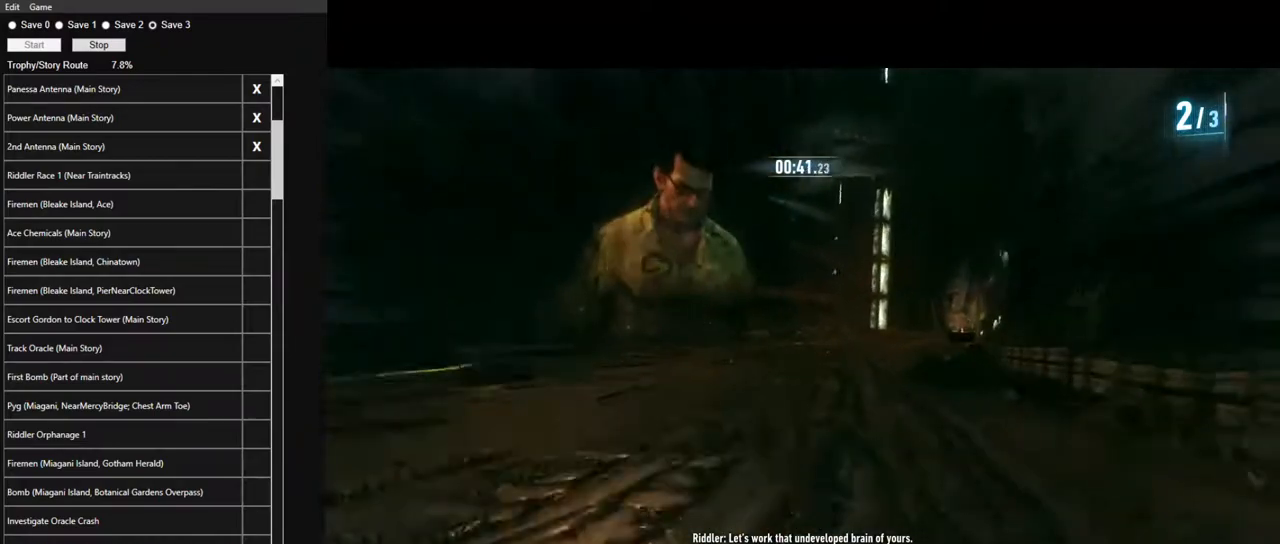
{"keys": ["d", "w"], "mouse": [], "events": [[117, "d", "up"], [200, "d", "down"]]}
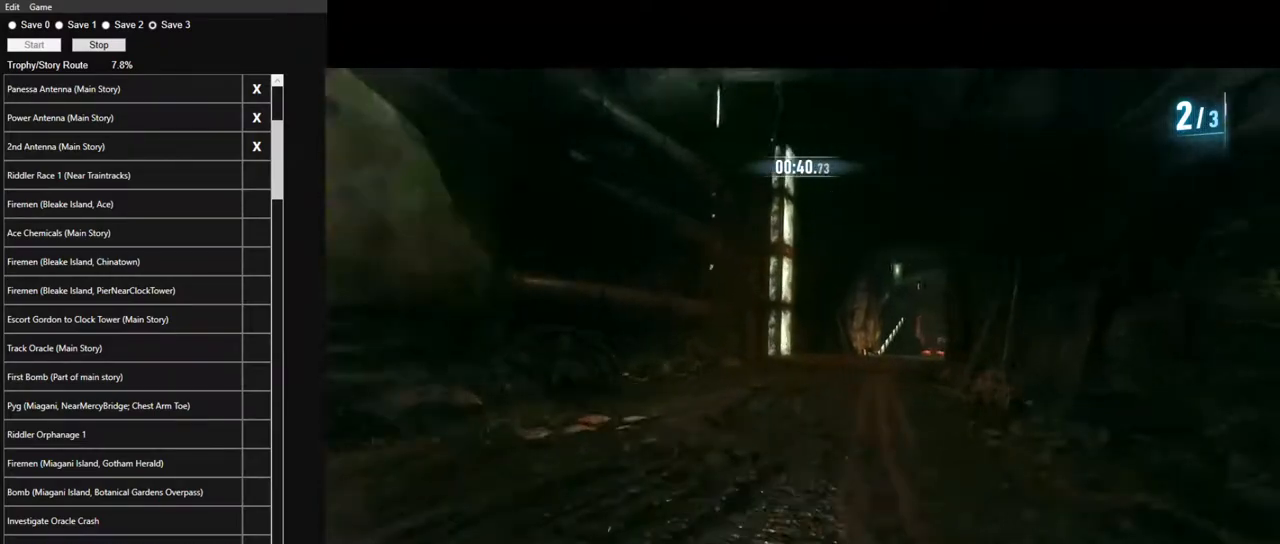
{"keys": ["w"], "mouse": [], "events": [[267, "d", "up"]]}
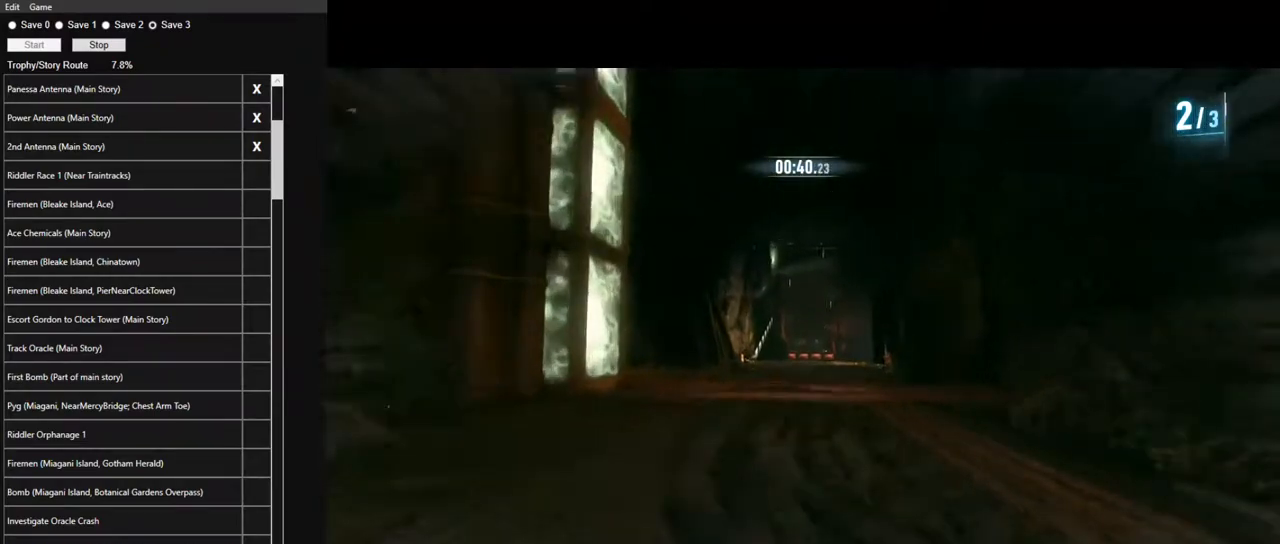
{"keys": ["w"], "mouse": [], "events": []}
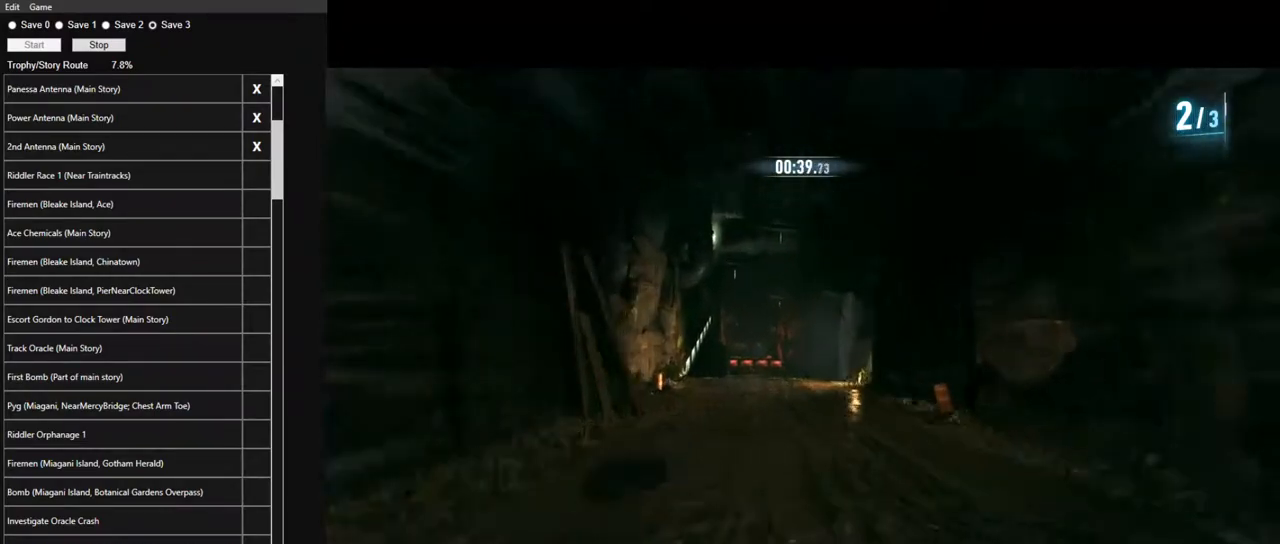
{"keys": ["w"], "mouse": [], "events": []}
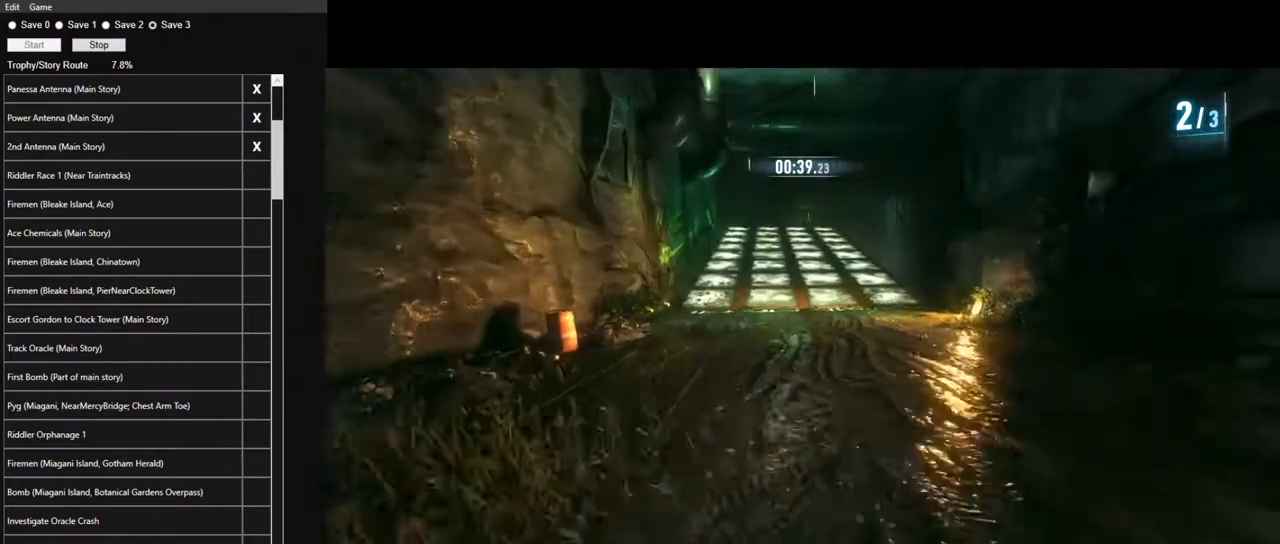
{"keys": ["w"], "mouse": [], "events": [[167, "d", "down"], [217, "d", "up"]]}
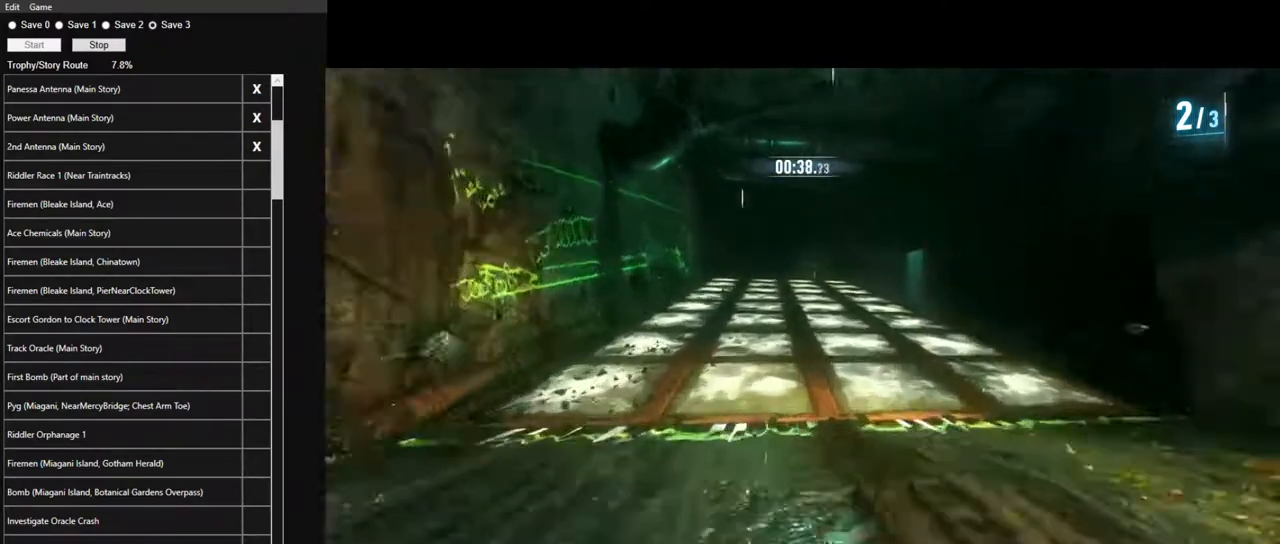
{"keys": ["w"], "mouse": [], "events": [[50, "a", "down"], [150, "a", "up"]]}
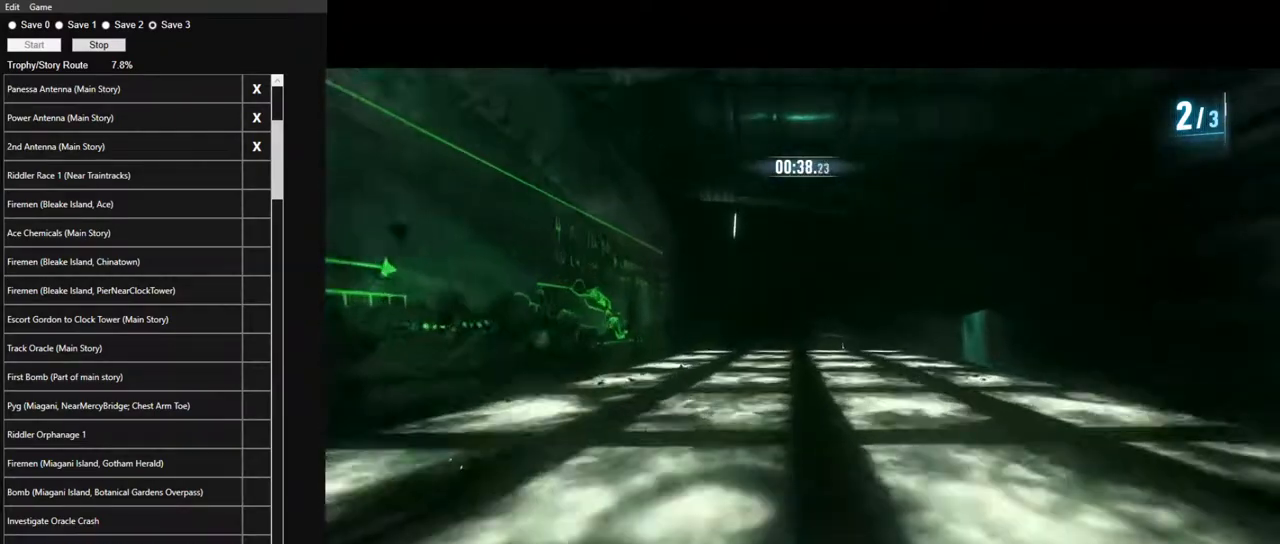
{"keys": ["w"], "mouse": [], "events": []}
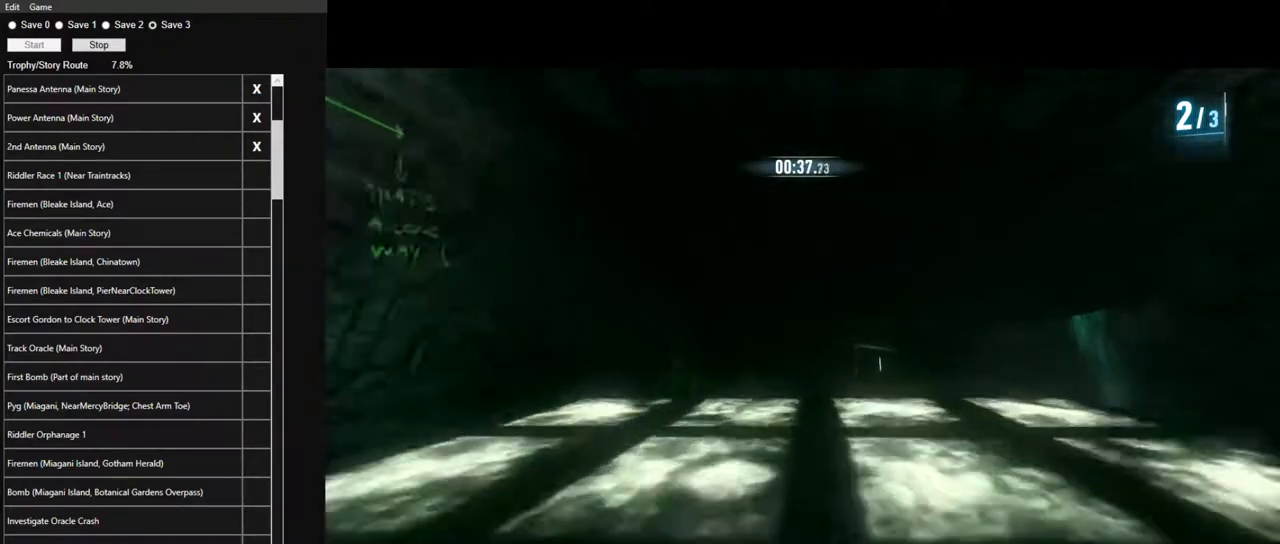
{"keys": ["d", "w"], "mouse": [], "events": [[500, "d", "down"]]}
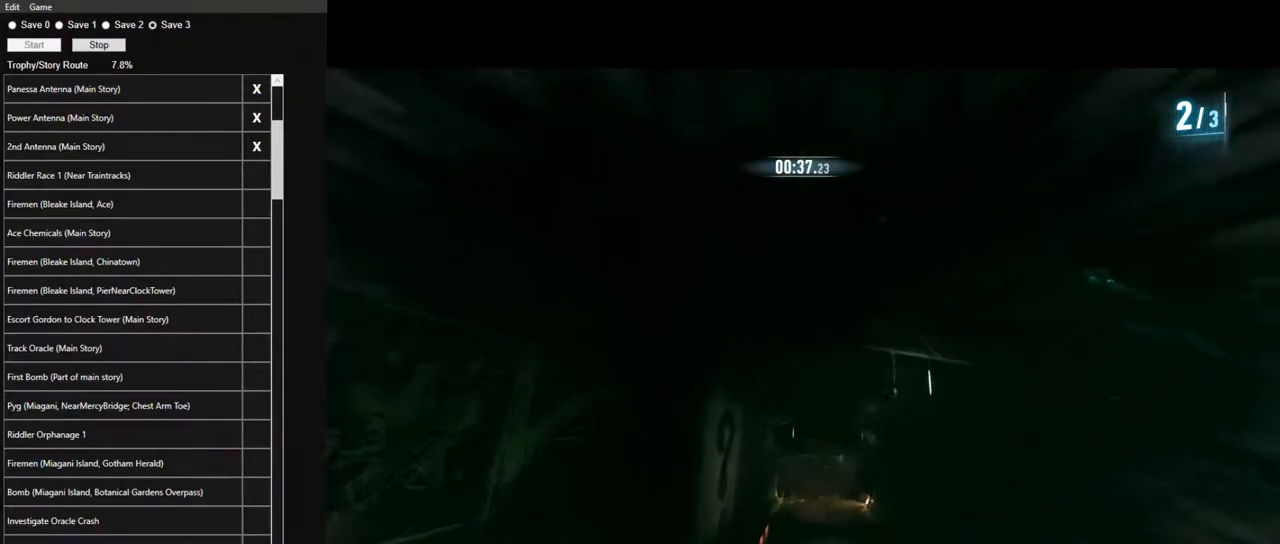
{"keys": ["w"], "mouse": [], "events": [[100, "d", "up"]]}
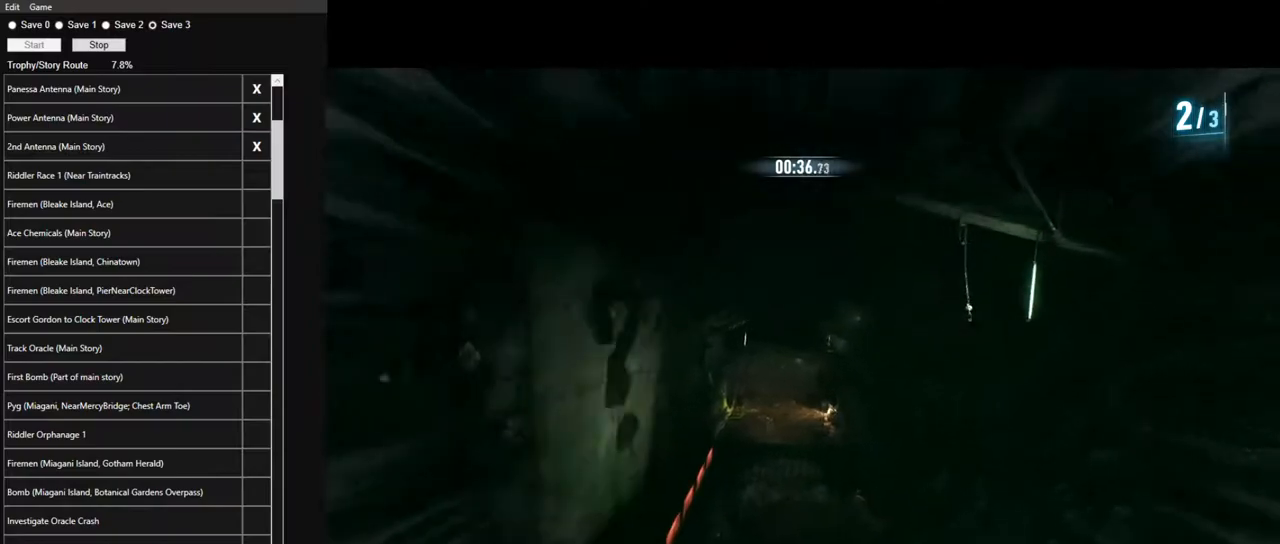
{"keys": ["w"], "mouse": [], "events": [[67, "a", "down"], [117, "a", "up"], [433, "a", "down"], [483, "a", "up"]]}
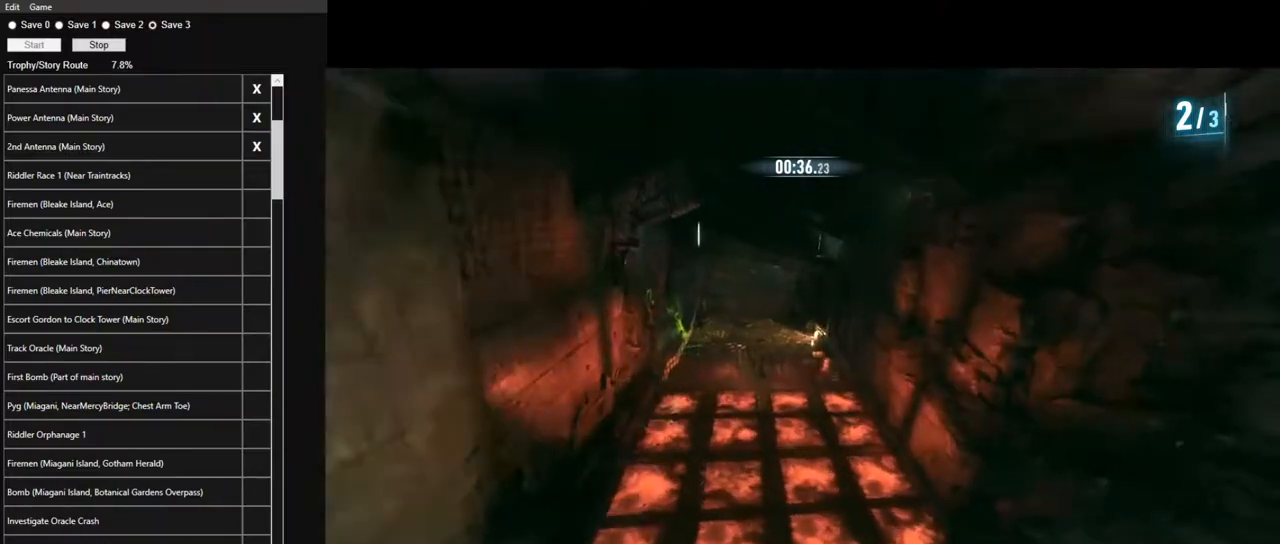
{"keys": ["w"], "mouse": [], "events": []}
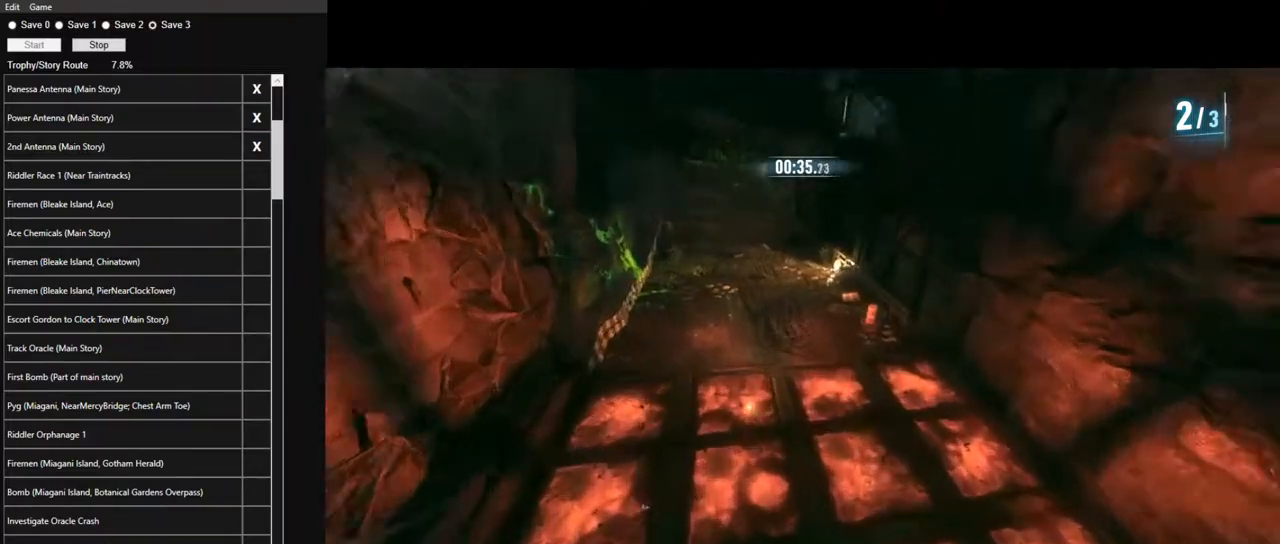
{"keys": ["a", "w"], "mouse": [], "events": [[417, "a", "down"]]}
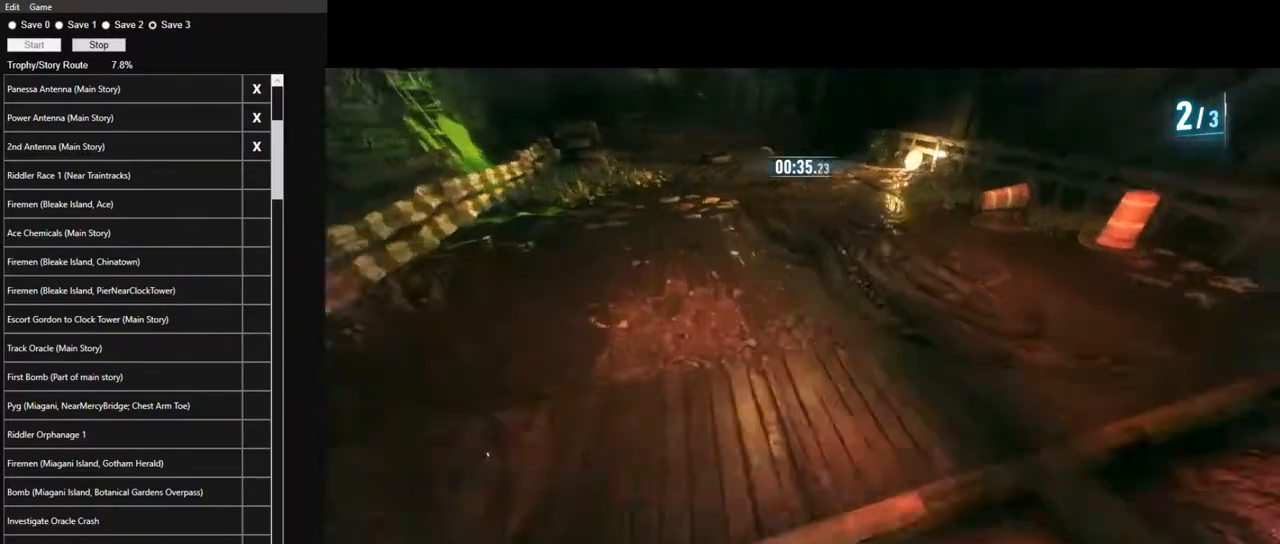
{"keys": ["w"], "mouse": [], "events": [[117, "a", "up"], [250, "a", "down"], [350, "a", "up"]]}
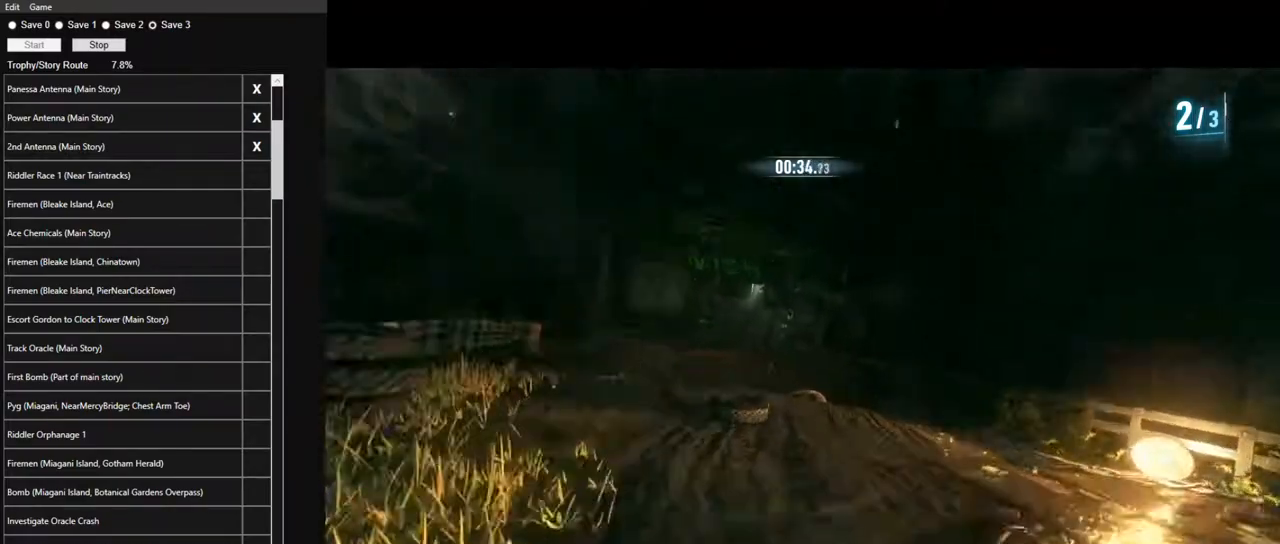
{"keys": ["a", "w"], "mouse": [], "events": [[133, "a", "down"]]}
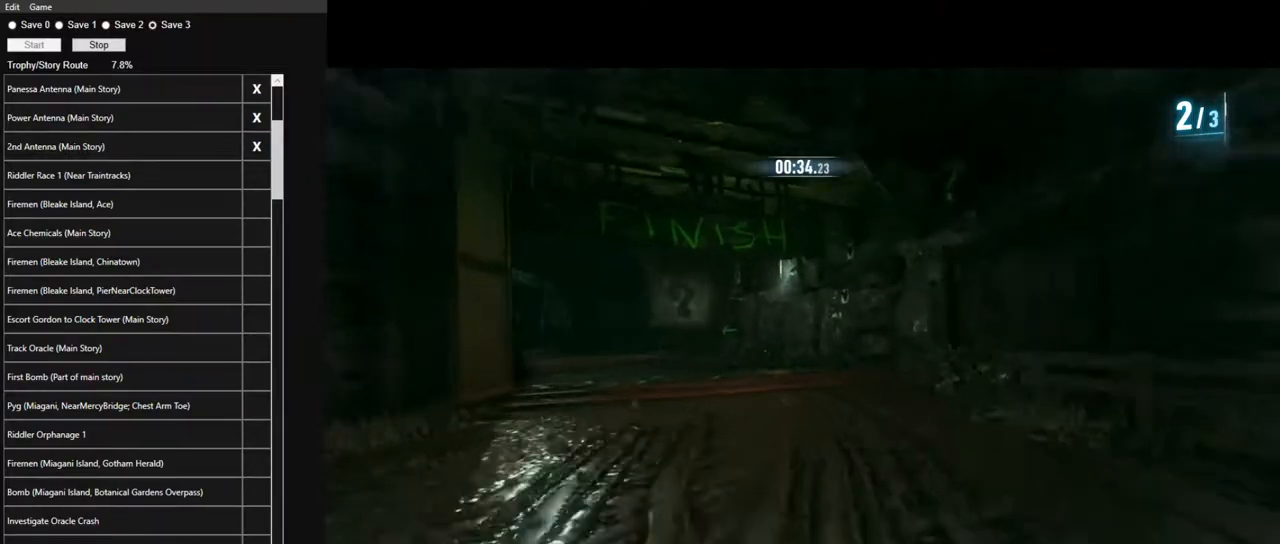
{"keys": ["a", "w"], "mouse": [], "events": [[283, "a", "up"], [333, "a", "down"]]}
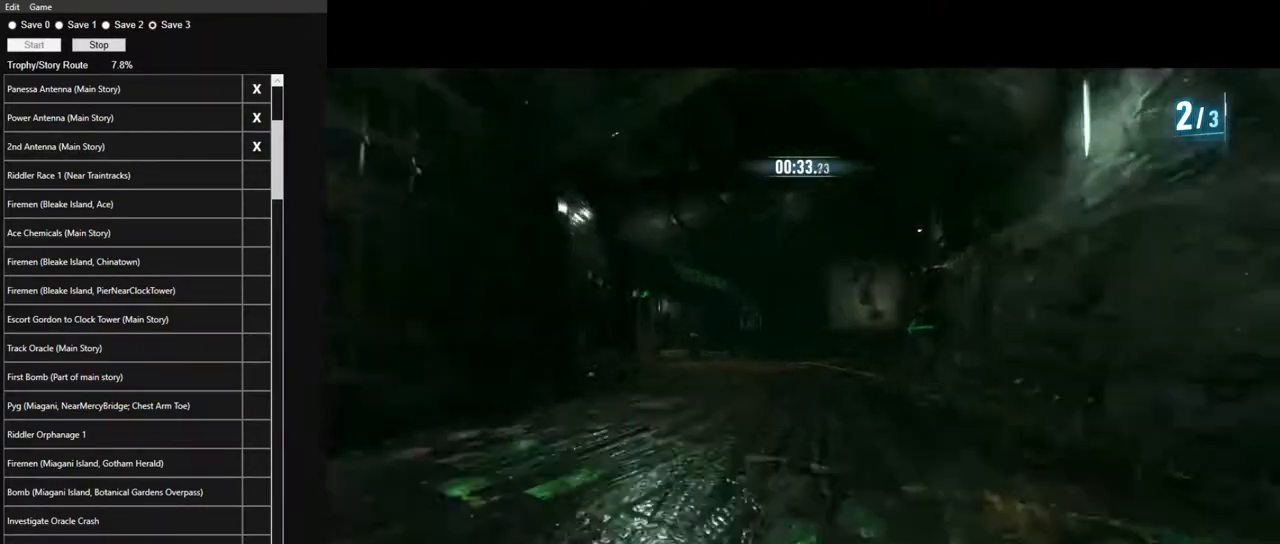
{"keys": ["w"], "mouse": [], "events": [[150, "a", "up"], [350, "a", "down"], [433, "a", "up"]]}
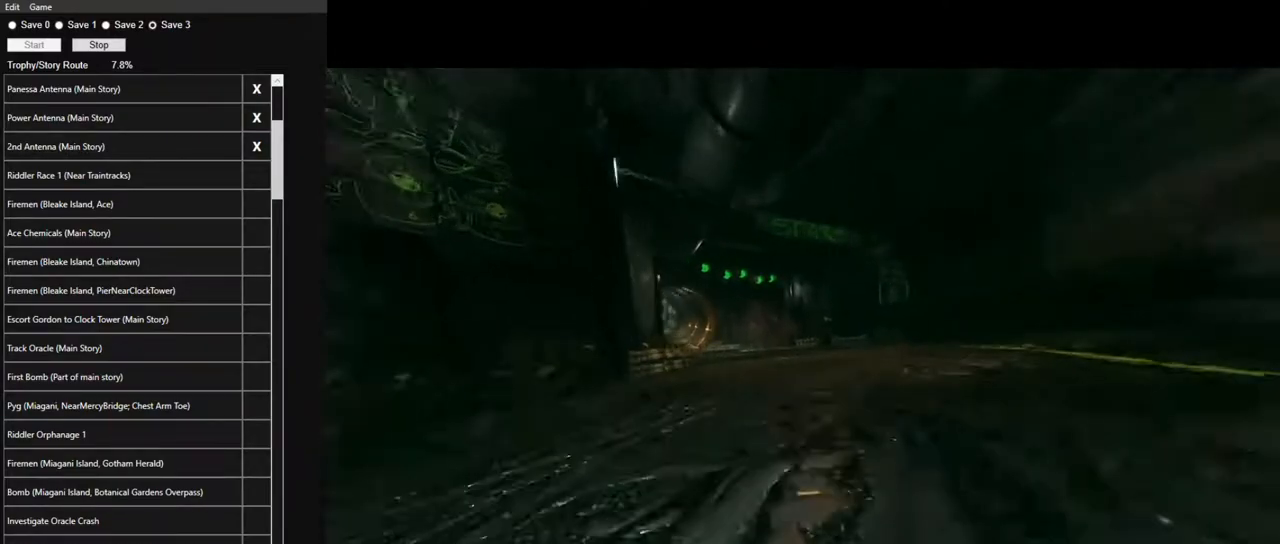
{"keys": ["w"], "mouse": [], "events": [[33, "a", "down"], [217, "a", "up"]]}
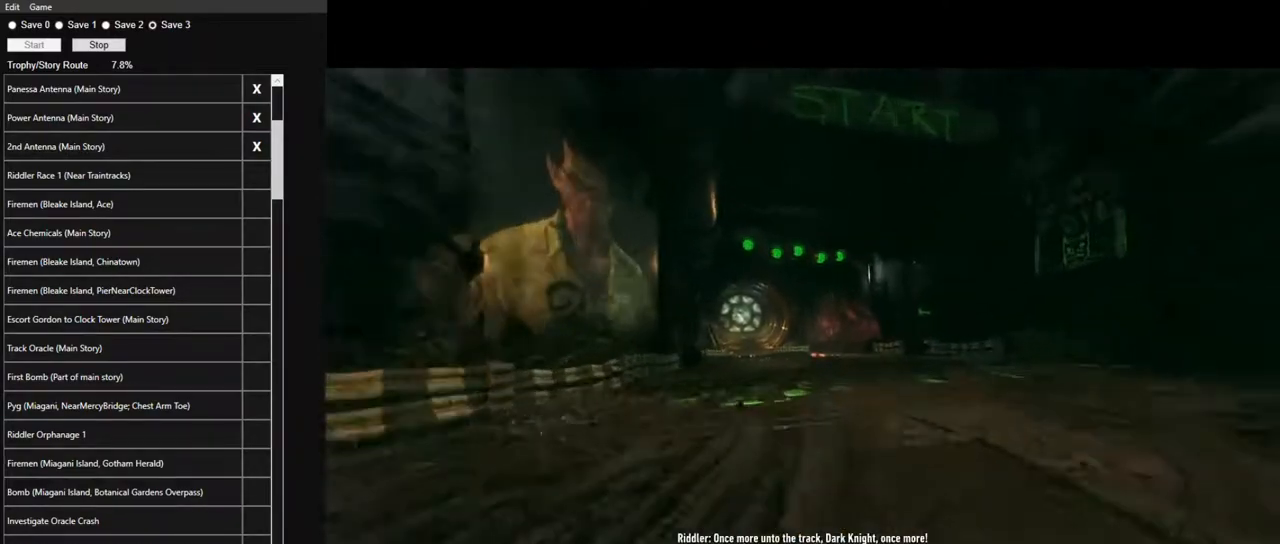
{"keys": ["a", "w"], "mouse": [], "events": [[50, "a", "down"], [233, "a", "up"], [467, "a", "down"]]}
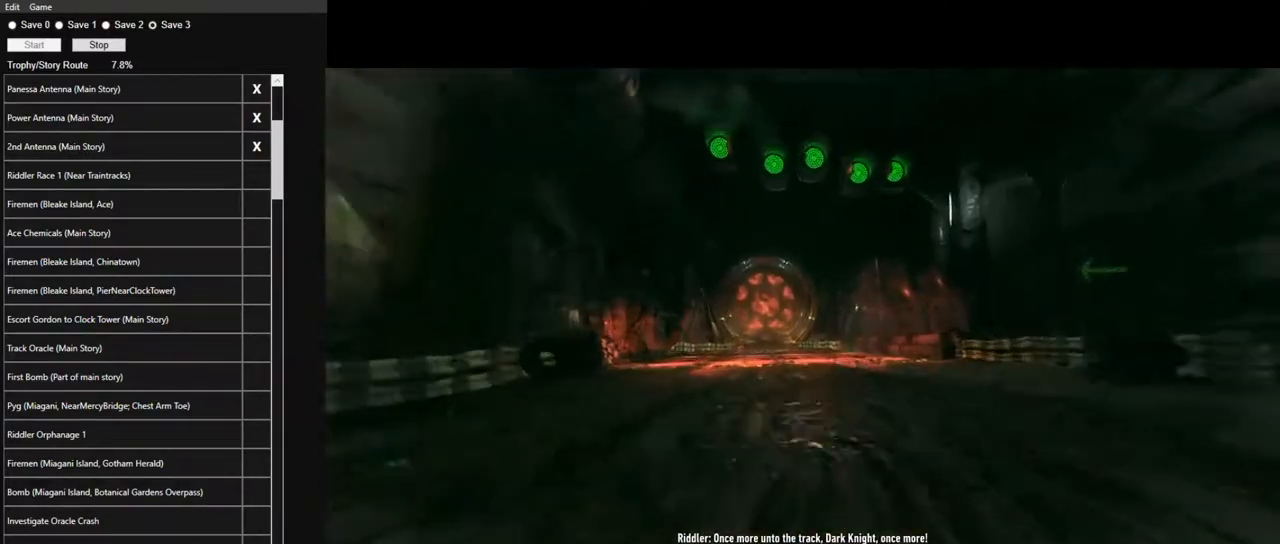
{"keys": ["w"], "mouse": [], "events": [[17, "a", "up"], [150, "a", "down"], [350, "a", "up"]]}
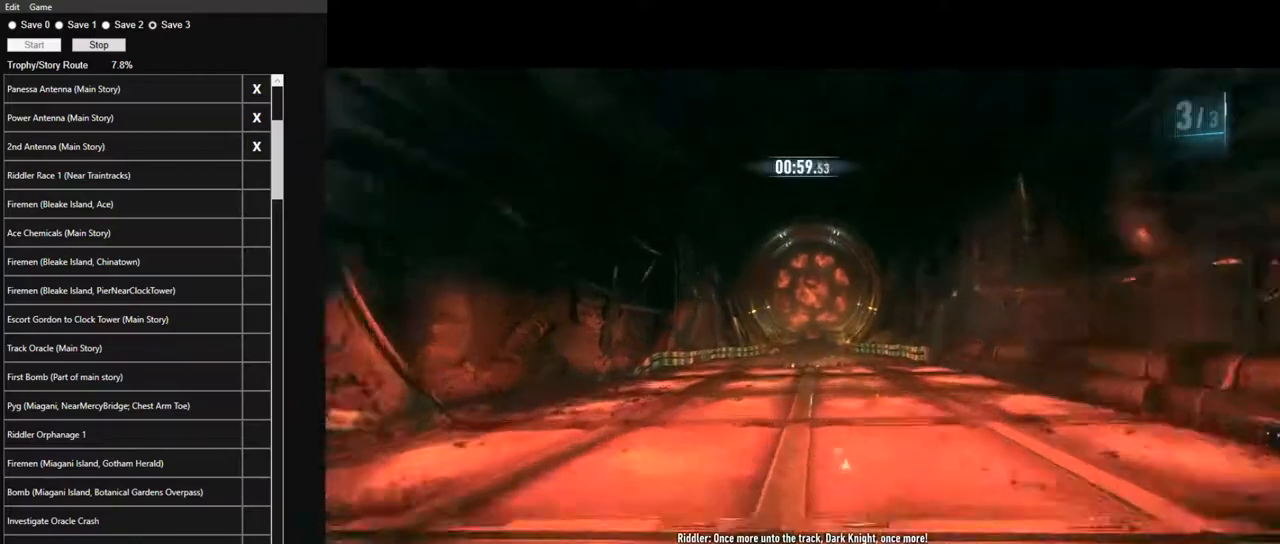
{"keys": ["w"], "mouse": [], "events": [[167, "d", "down"], [267, "d", "up"]]}
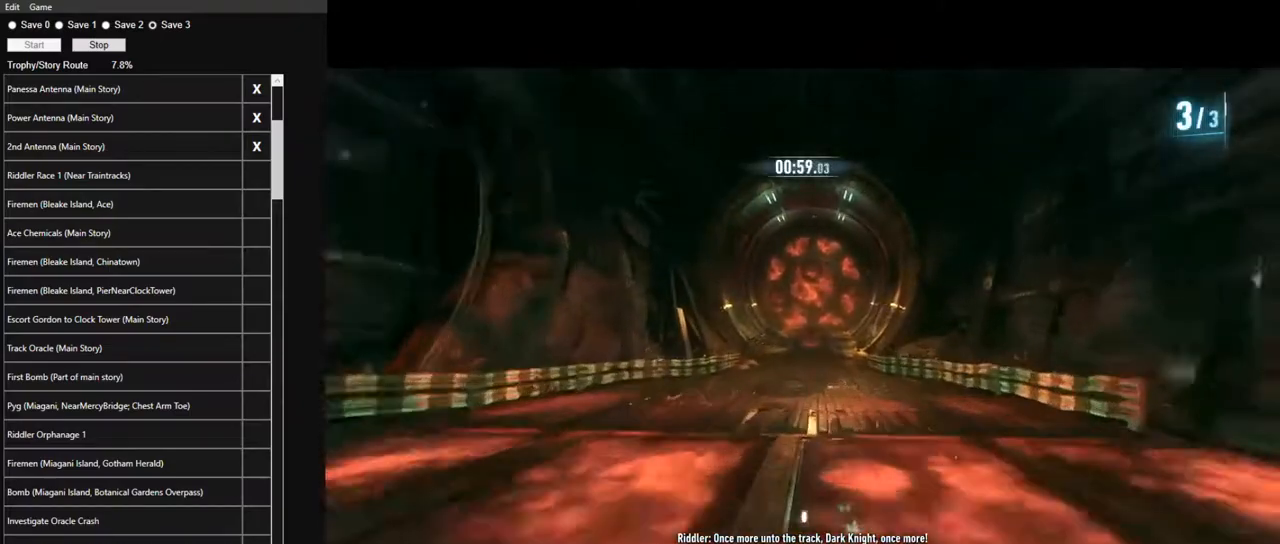
{"keys": ["w"], "mouse": [], "events": []}
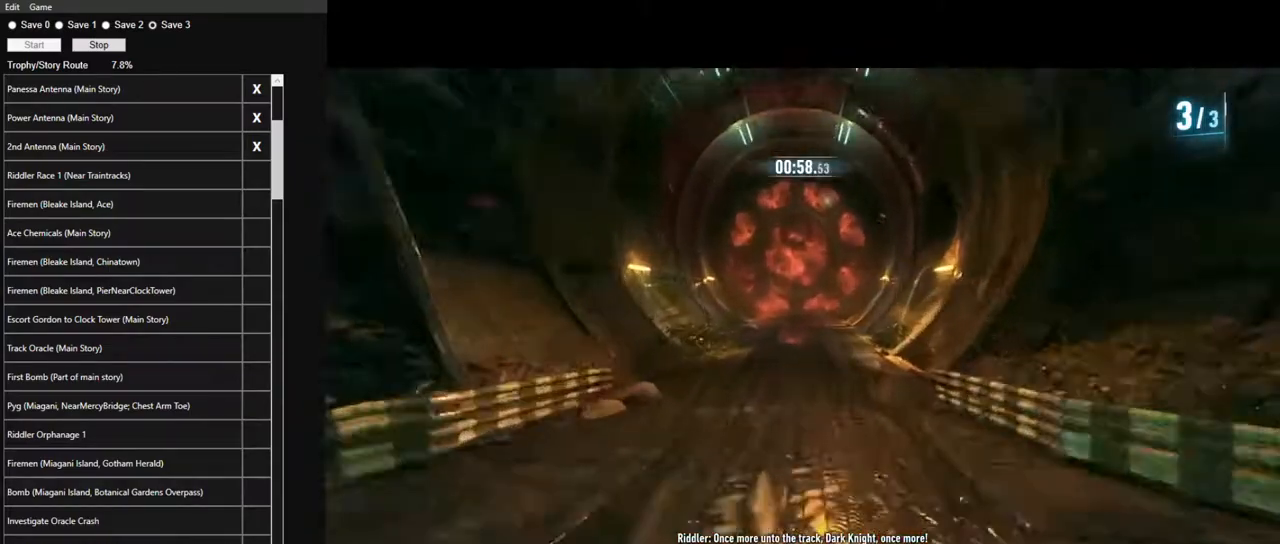
{"keys": ["w"], "mouse": [], "events": []}
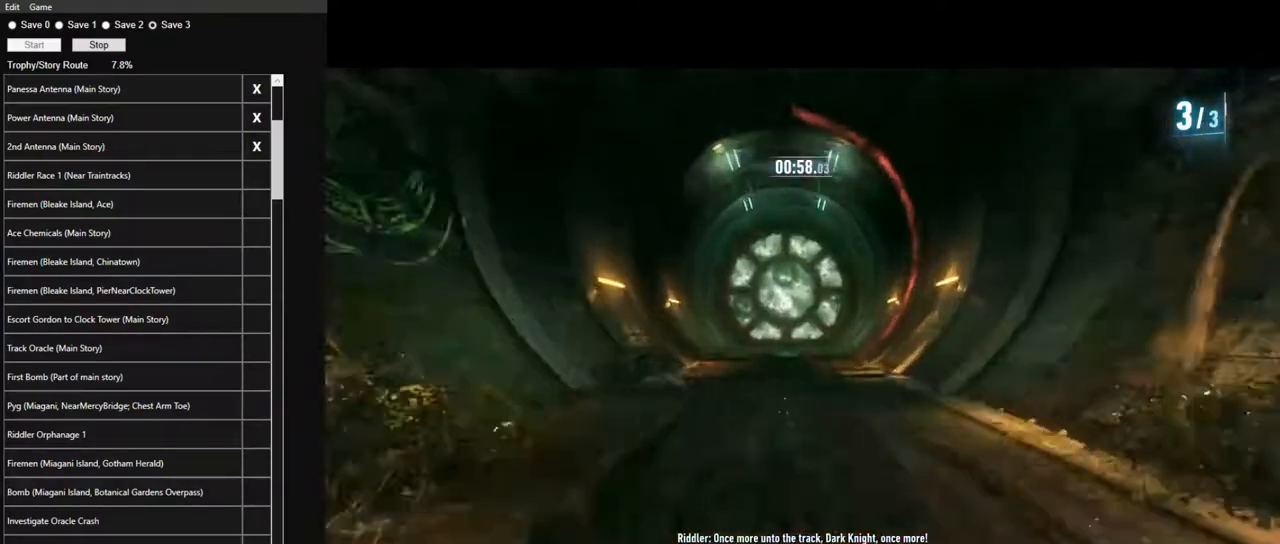
{"keys": ["w"], "mouse": [], "events": [[367, "a", "down"], [450, "a", "up"]]}
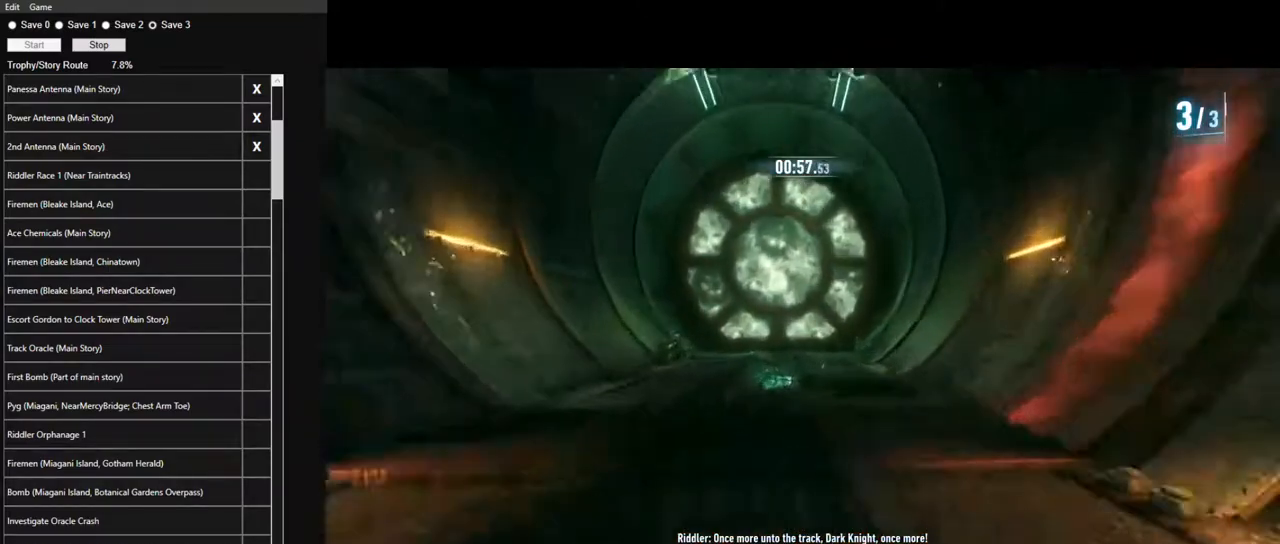
{"keys": ["w"], "mouse": [], "events": []}
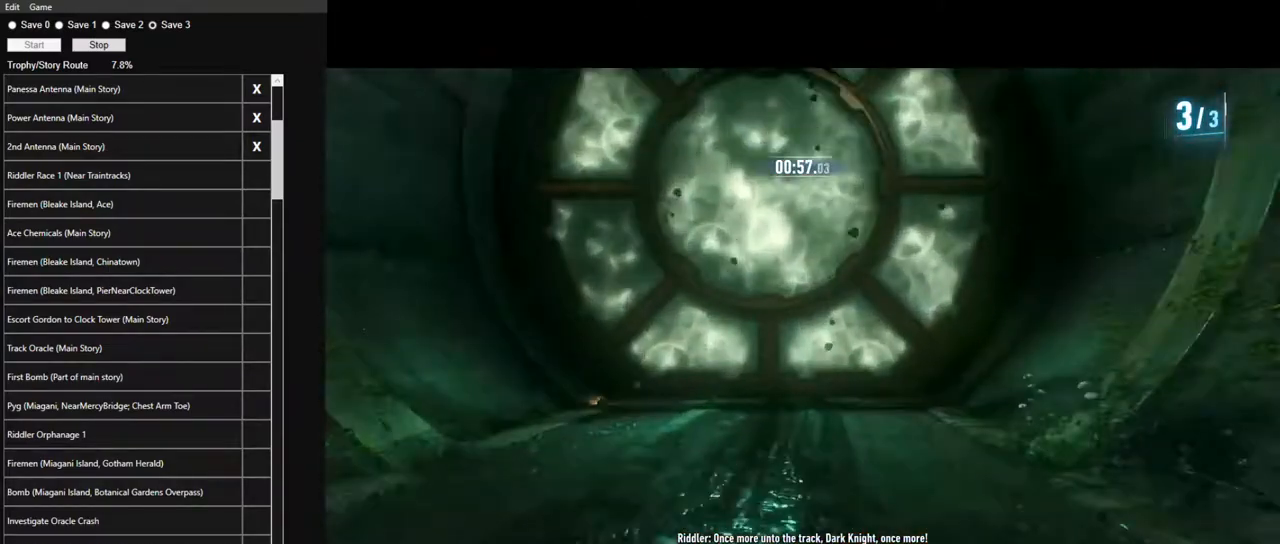
{"keys": ["w"], "mouse": [], "events": []}
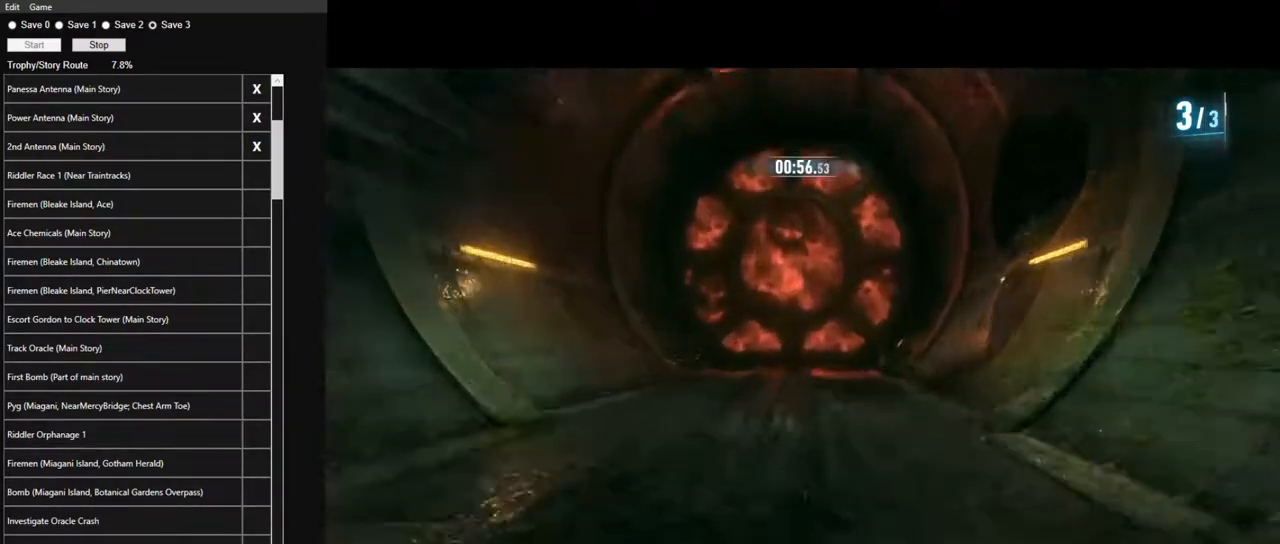
{"keys": ["w"], "mouse": [], "events": []}
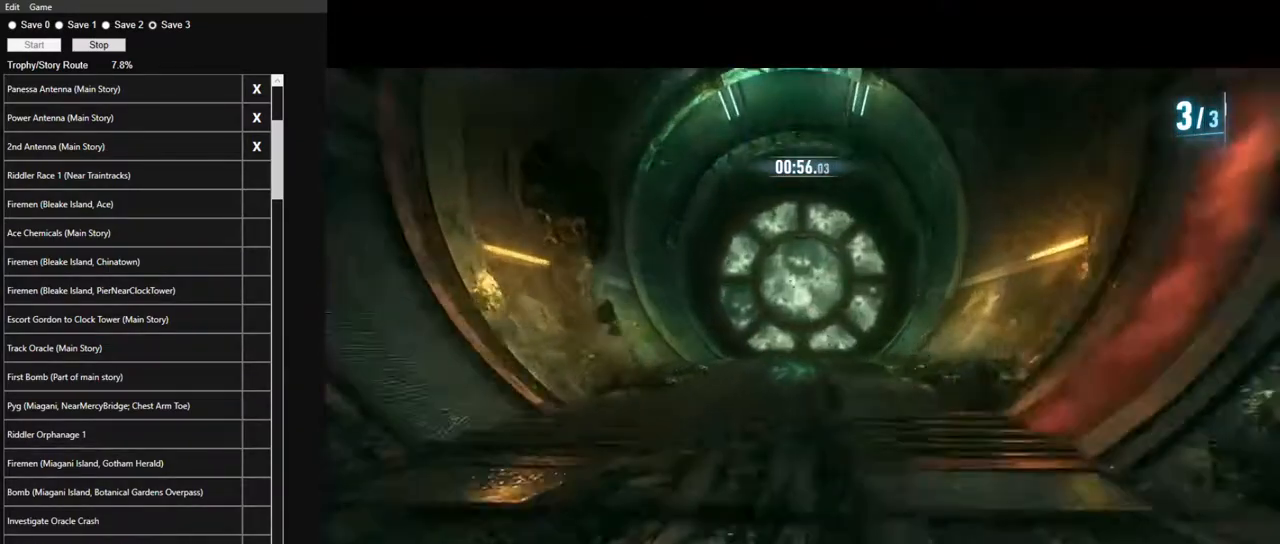
{"keys": ["w"], "mouse": [], "events": []}